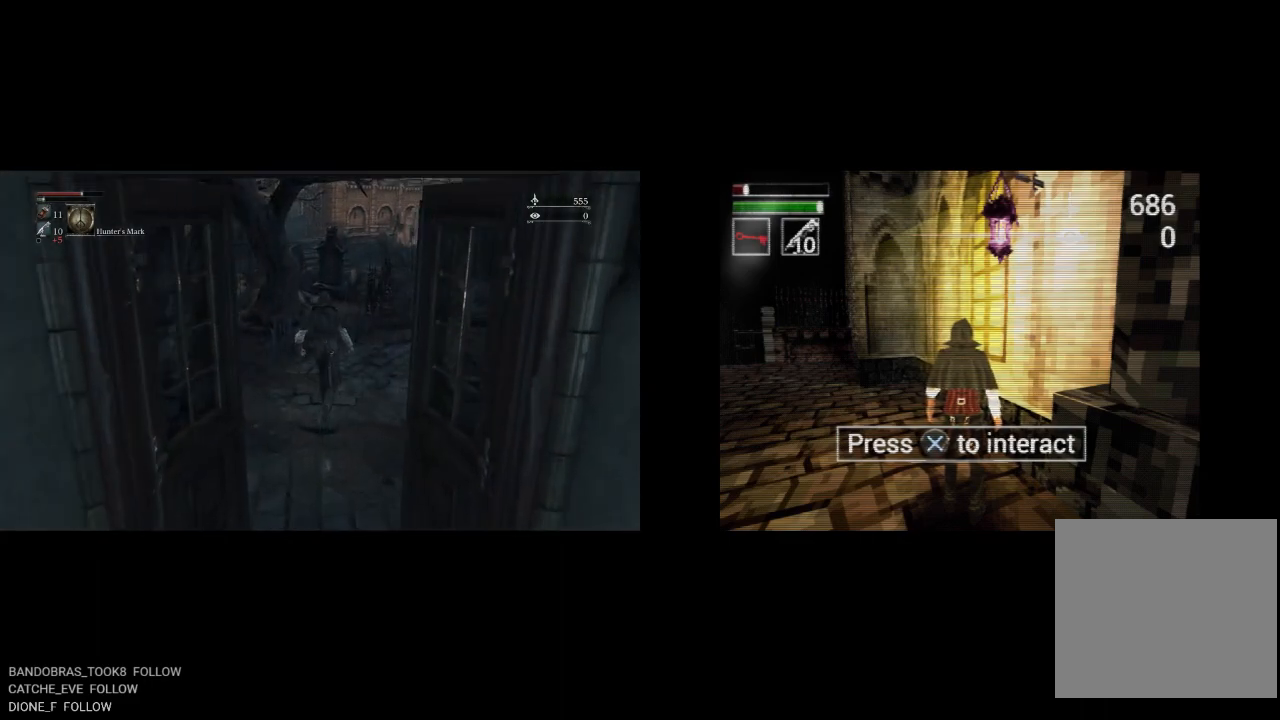
Gameplay with a controller (PlayStation layout); each line is a JSON object with the inputs held at the frame after it (dt_ms = milliseconds from this image to that frame). "button_events" lists button changes between this image and that frame as [ms after this image, input, new state], when the widget could be followed in between (sticks are given only as held states).
{"dt_ms": 500, "buttons": ["CIRCLE"], "left_stick": "up", "right_stick": "center", "button_events": []}
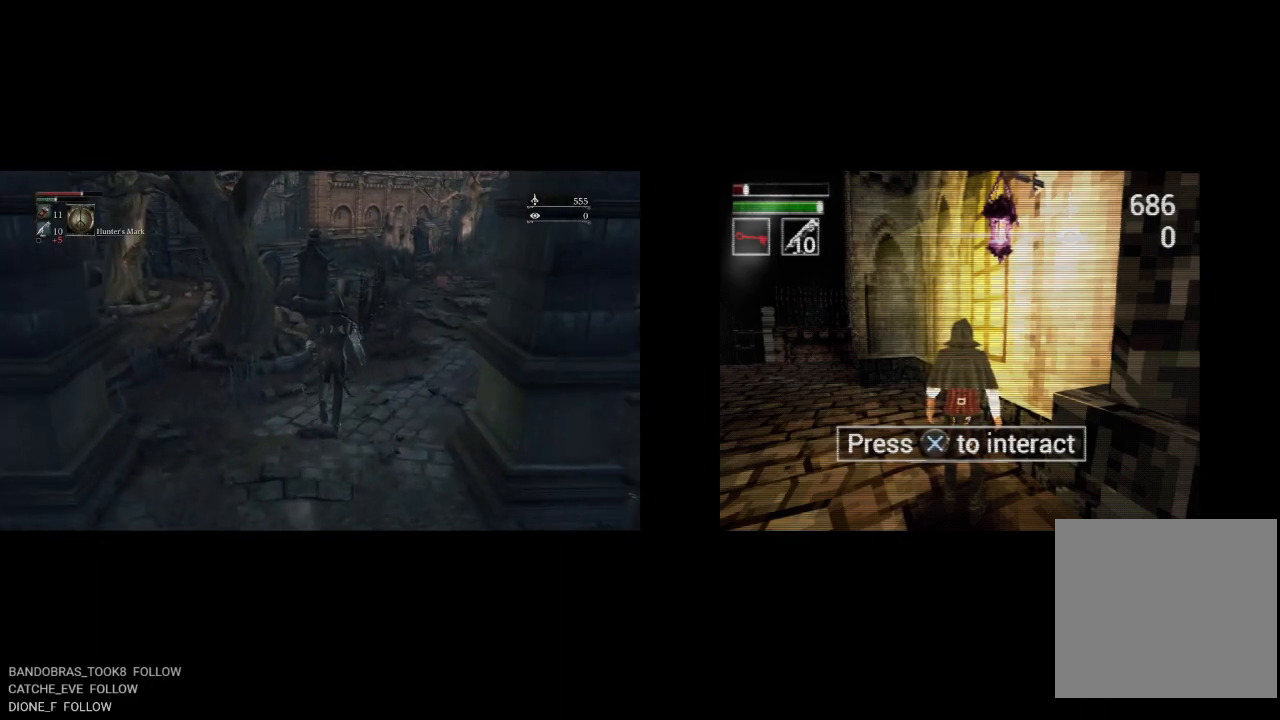
{"dt_ms": 500, "buttons": ["CIRCLE"], "left_stick": "up", "right_stick": "down", "button_events": []}
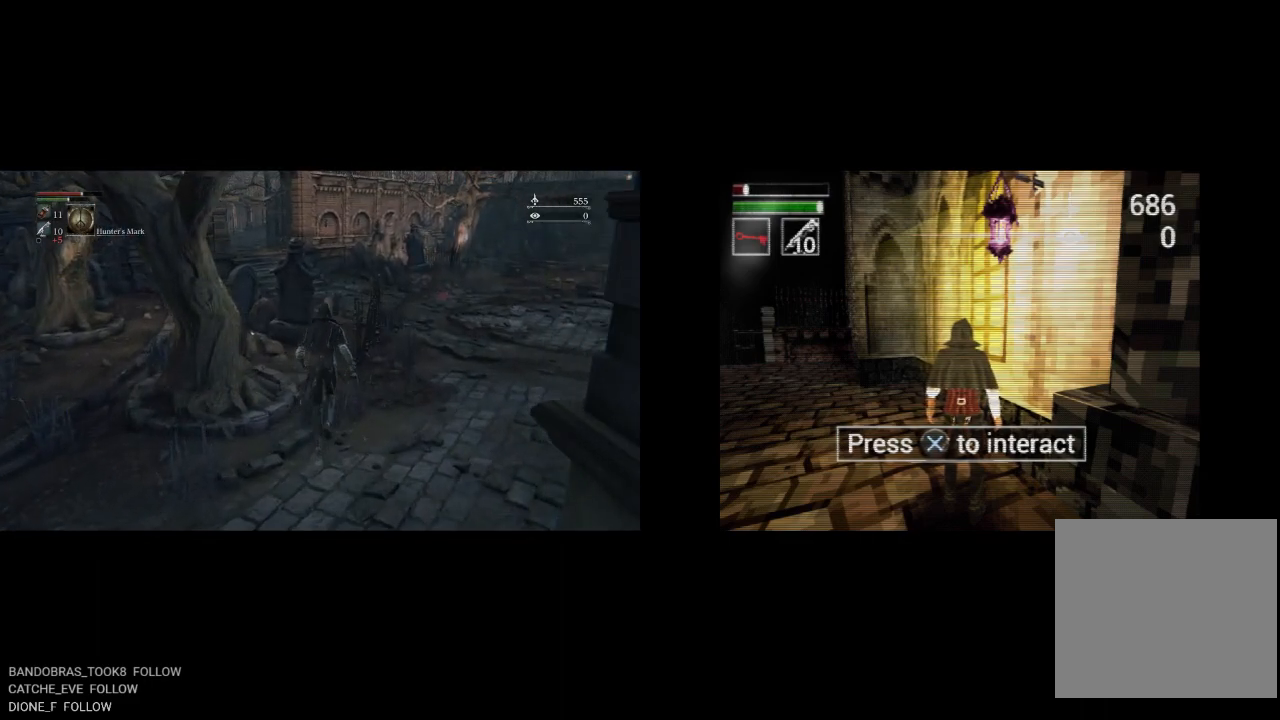
{"dt_ms": 500, "buttons": ["CIRCLE"], "left_stick": "up", "right_stick": "down-left", "button_events": []}
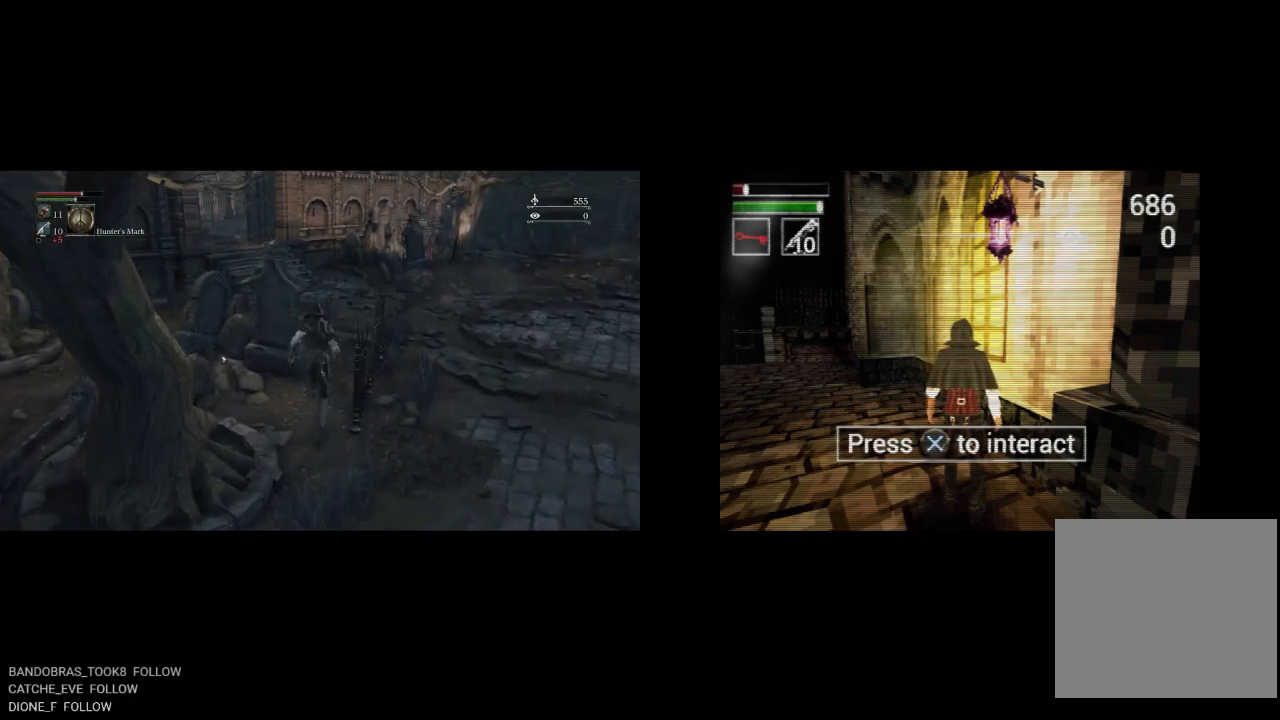
{"dt_ms": 500, "buttons": ["CIRCLE"], "left_stick": "up", "right_stick": "center", "button_events": []}
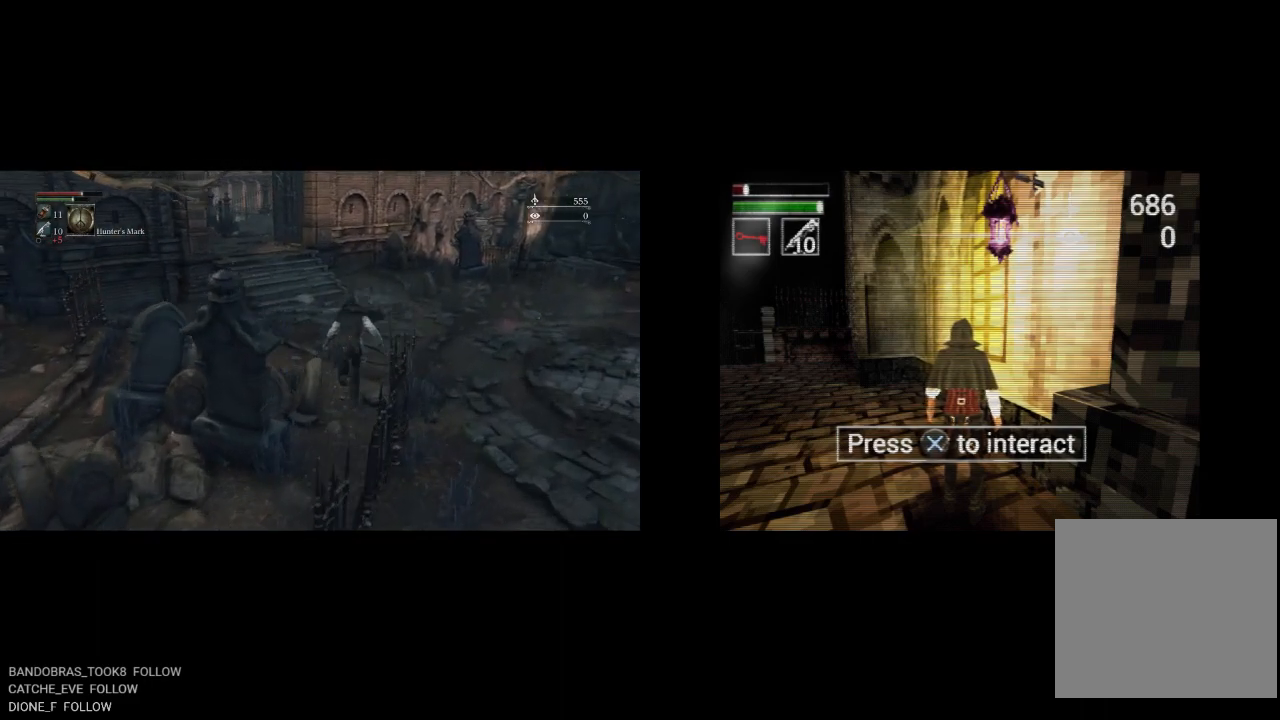
{"dt_ms": 500, "buttons": ["CIRCLE"], "left_stick": "up", "right_stick": "center", "button_events": []}
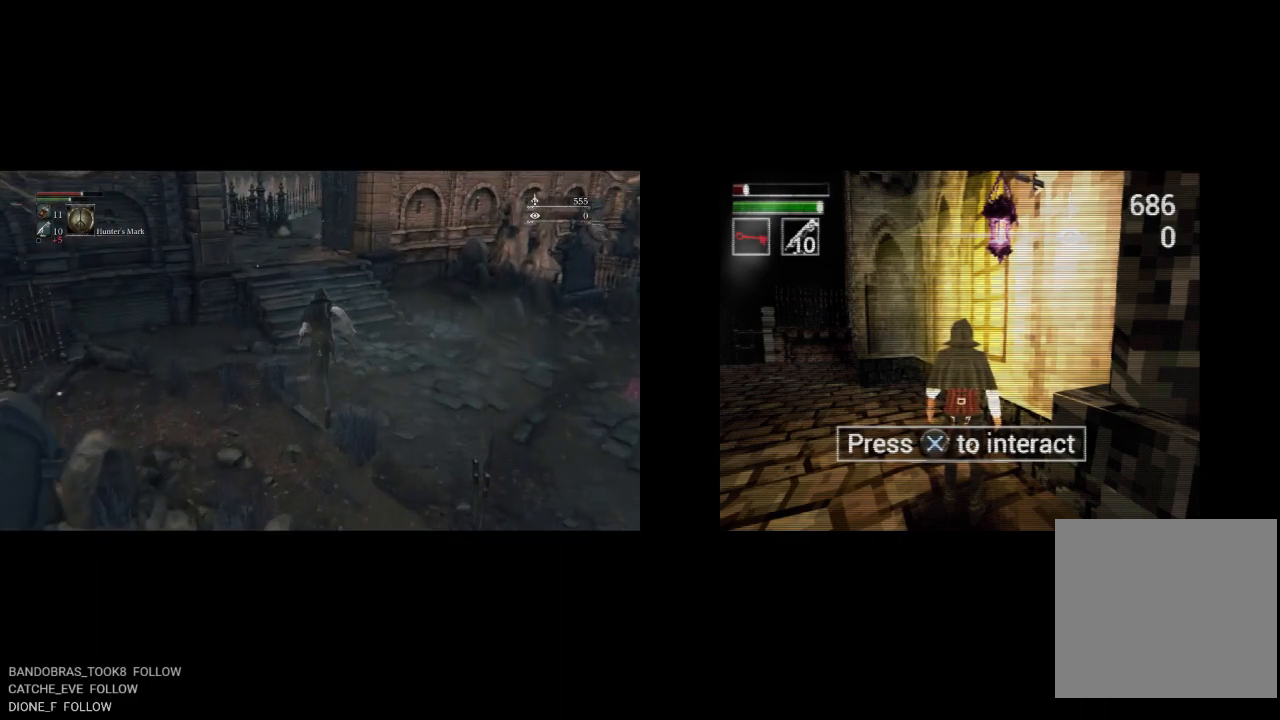
{"dt_ms": 1000, "buttons": ["CIRCLE"], "left_stick": "up", "right_stick": "right", "button_events": []}
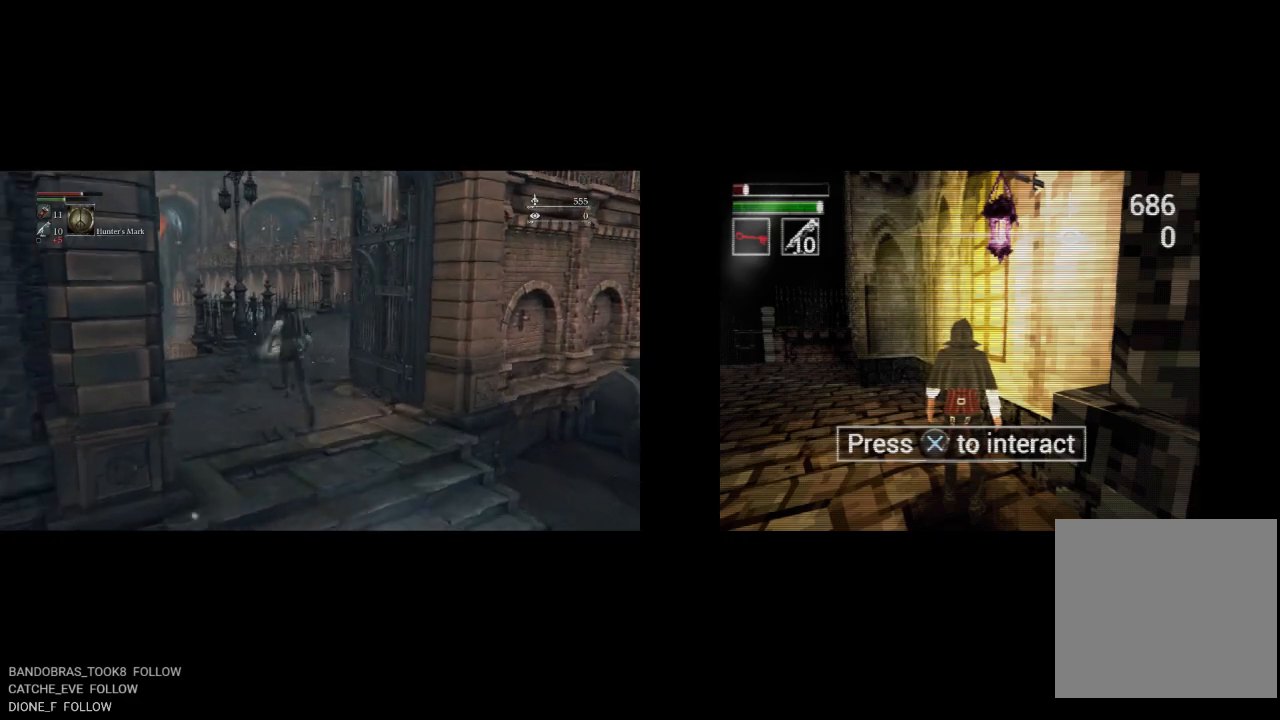
{"dt_ms": 500, "buttons": ["CIRCLE"], "left_stick": "up", "right_stick": "right", "button_events": []}
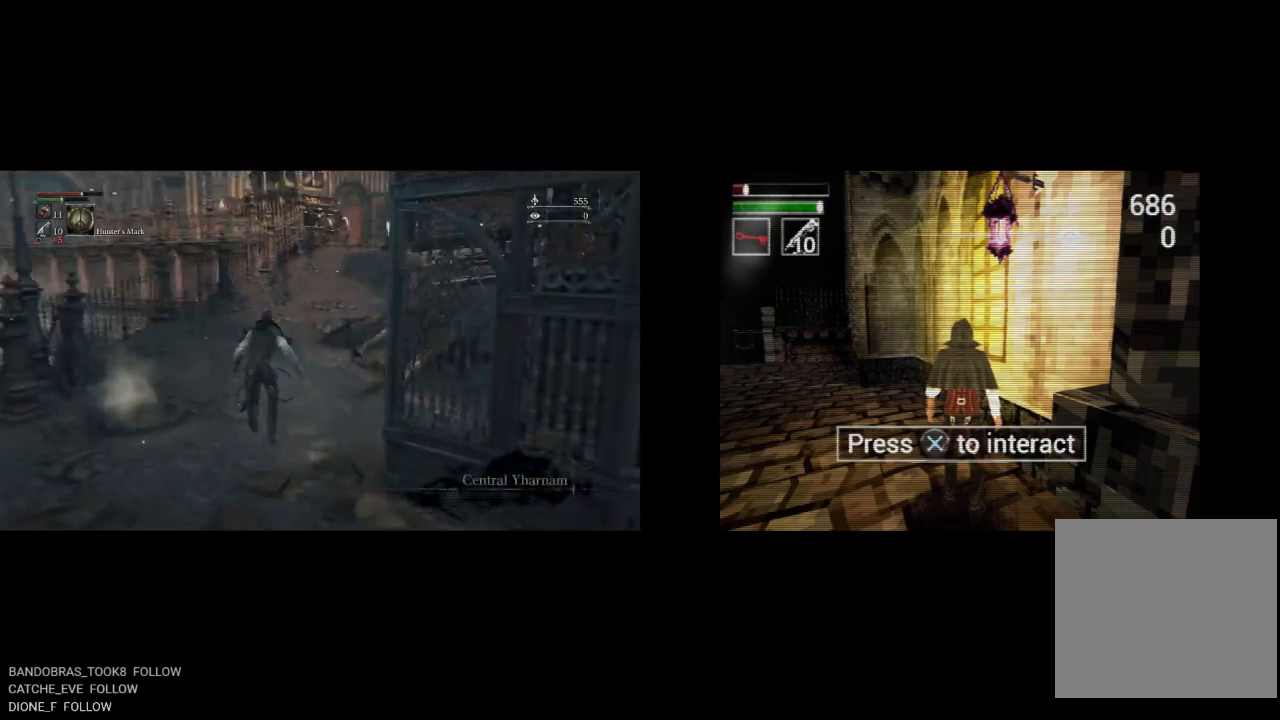
{"dt_ms": 500, "buttons": ["CIRCLE", "DPAD_RIGHT"], "left_stick": "up", "right_stick": "right", "button_events": [[283, "DPAD_RIGHT", "down"]]}
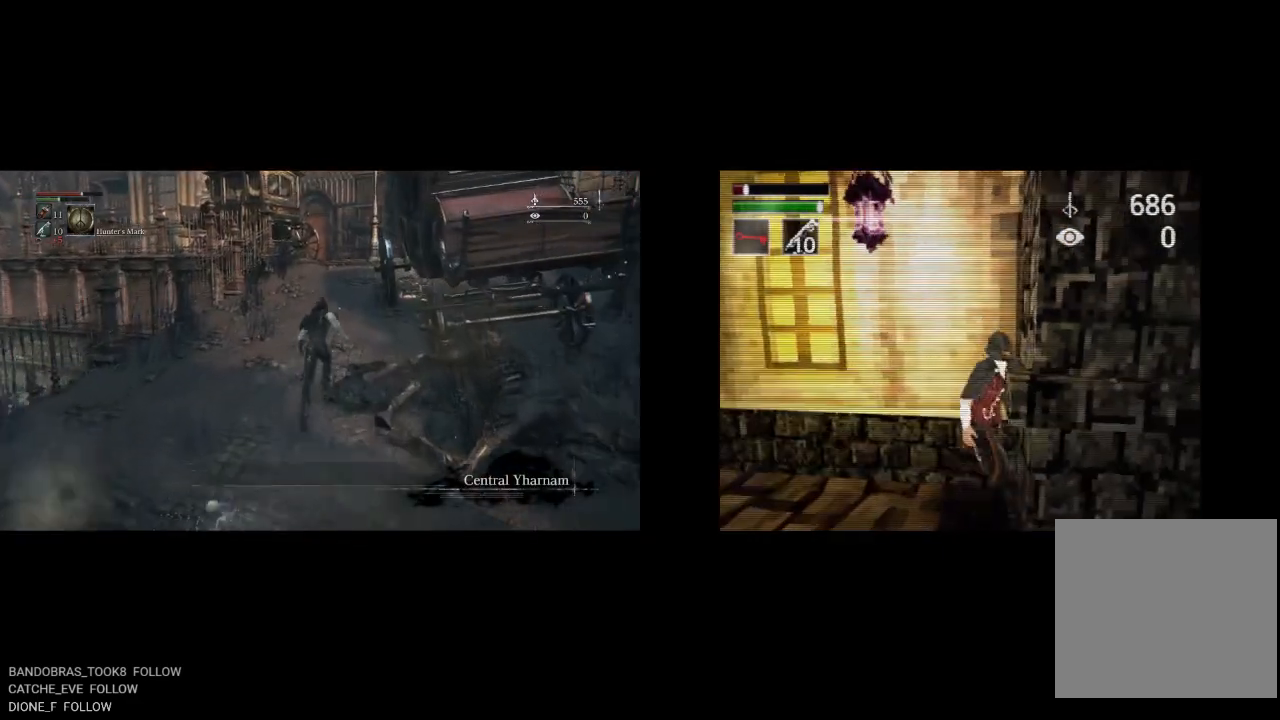
{"dt_ms": 500, "buttons": ["CIRCLE", "DPAD_DOWN", "DPAD_RIGHT"], "left_stick": "up", "right_stick": "right", "button_events": [[17, "DPAD_DOWN", "down"], [167, "DPAD_RIGHT", "up"], [350, "DPAD_RIGHT", "down"], [367, "DPAD_DOWN", "up"], [467, "DPAD_DOWN", "down"]]}
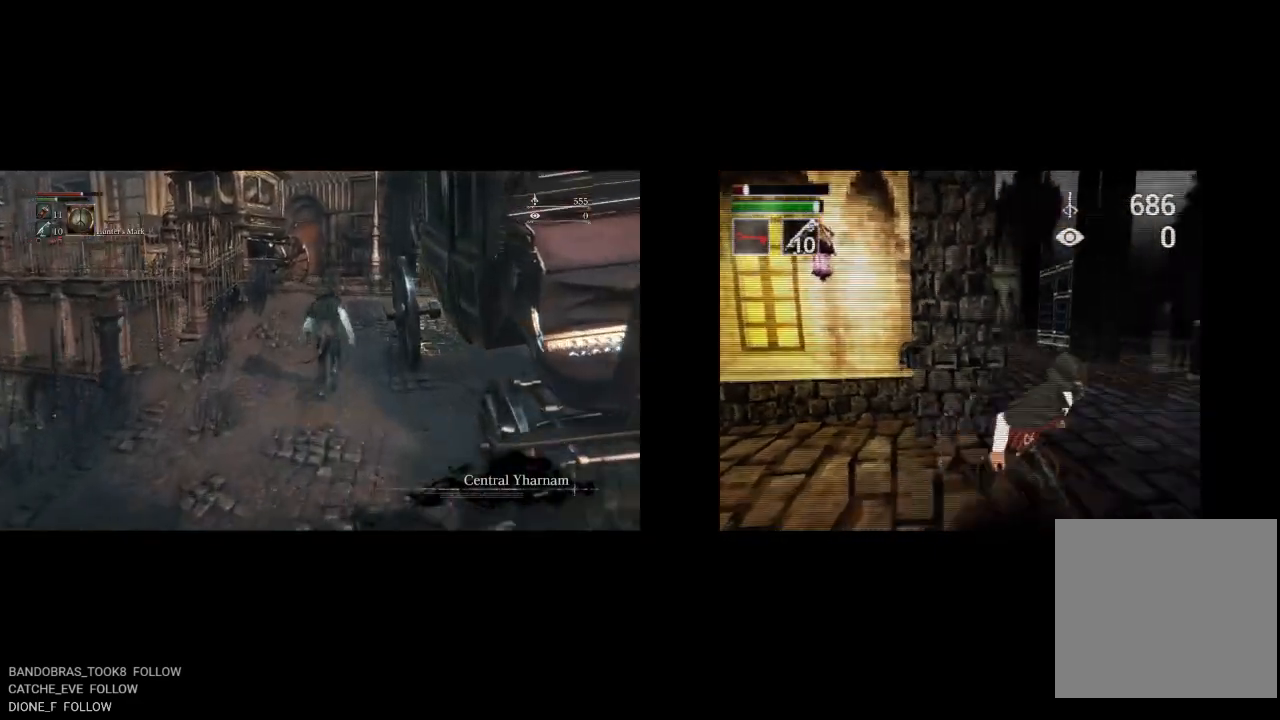
{"dt_ms": 500, "buttons": ["CIRCLE", "DPAD_RIGHT"], "left_stick": "up", "right_stick": "right", "button_events": [[83, "DPAD_DOWN", "up"]]}
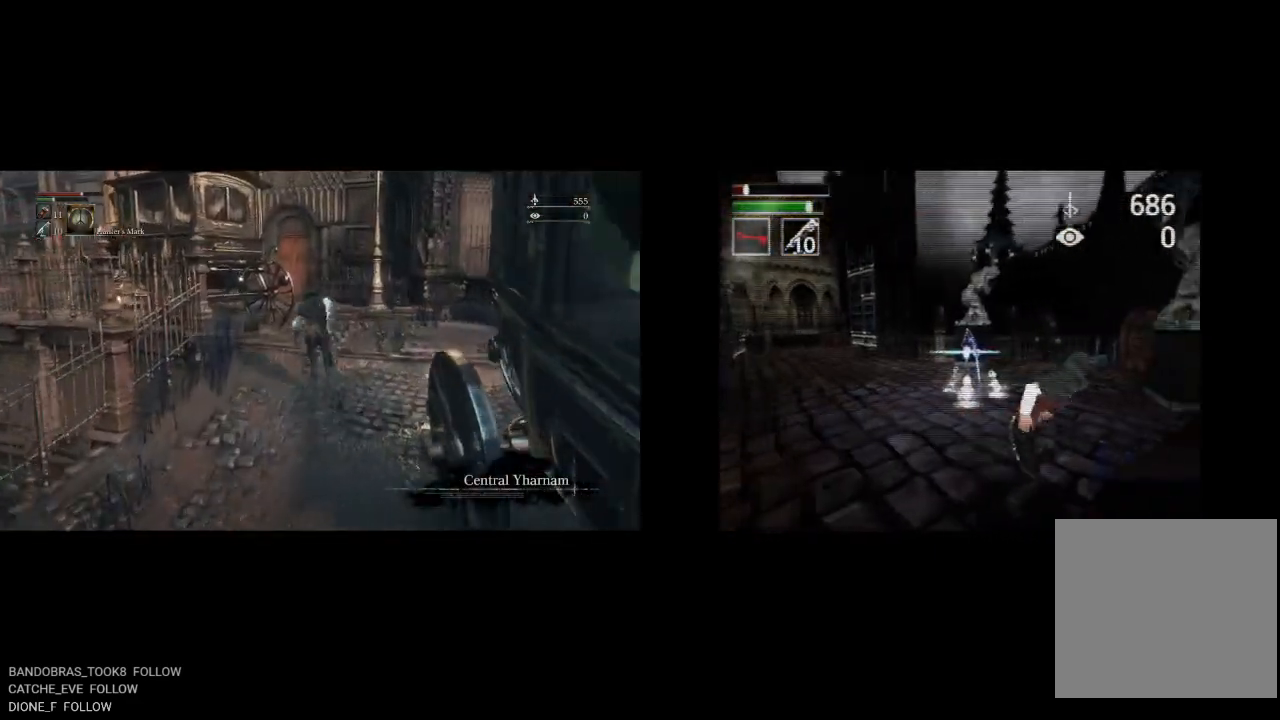
{"dt_ms": 500, "buttons": ["CIRCLE", "DPAD_UP"], "left_stick": "up", "right_stick": "right", "button_events": [[167, "DPAD_RIGHT", "up"], [317, "DPAD_UP", "down"]]}
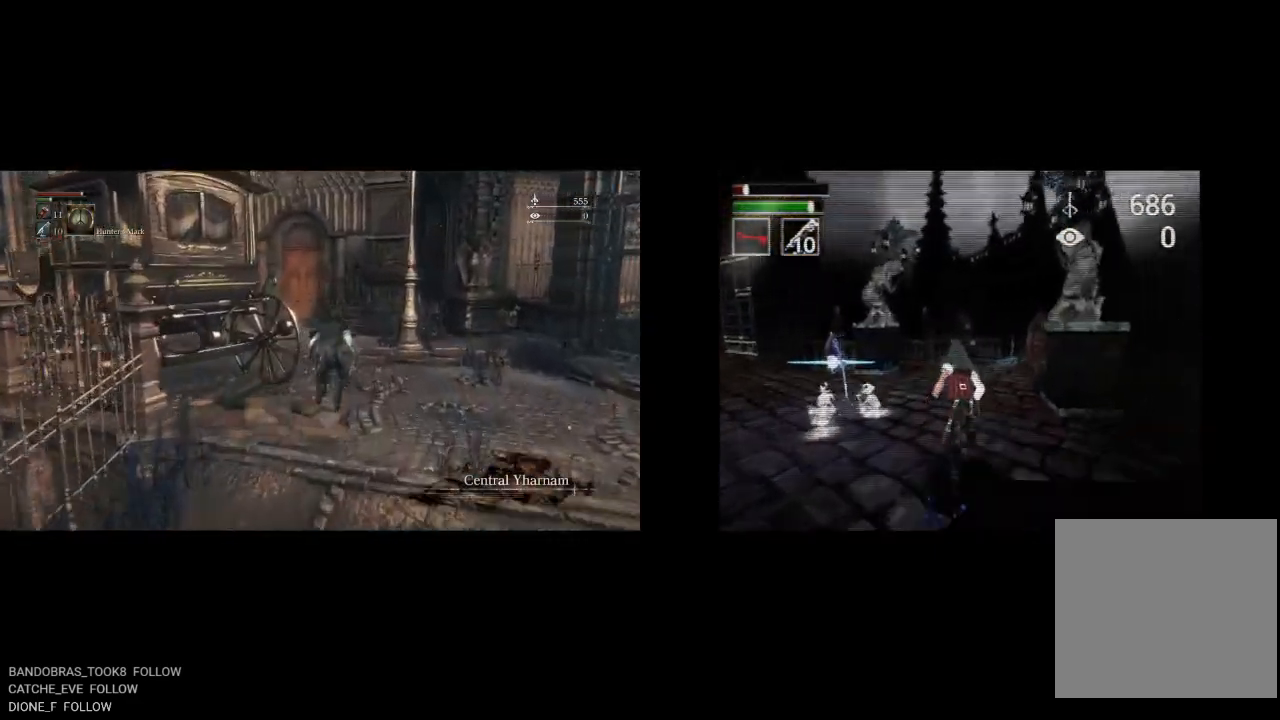
{"dt_ms": 500, "buttons": ["CIRCLE", "DPAD_UP"], "left_stick": "up", "right_stick": "down-left", "button_events": []}